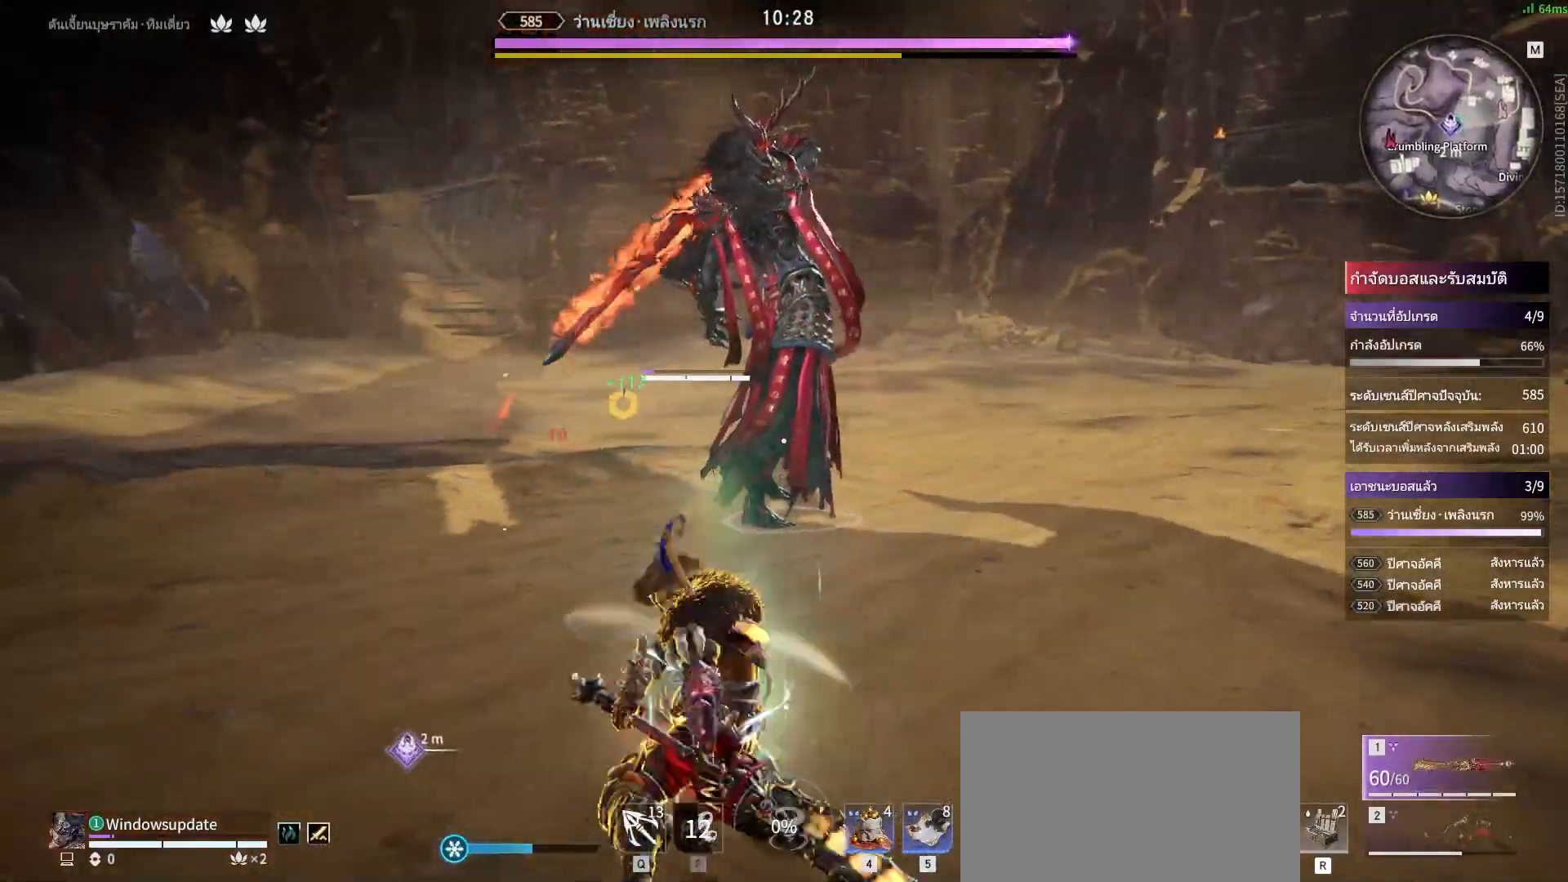
Gameplay with keyboard and mouse; each line is a JSON object with the keys and mouse buttons held at the frame after it. "events" lists presses ("down") and releases ("up") of "a", "alt", "c", "ctrl", "d", "e", "f", "q", "r", "s", "shift", "space", "tab", "v", "w", "x", "z", "mouse_left", "mouse_wheel", "mouse_right", "mouse_mb4" and "mouse_mb5" between this image and that frame as [ms after this image, input, new state], when the widget could be followed in between. "mouse_left", "mouse_wheel", "mouse_right", "mouse_mb4", "mouse_mb5" = the "left", "wheel", "right", "mb4", "mb5" buttons of the "mouse" list. No other keys are recorded. "wheel" means that the mouse wheel is clicked or scrolled. Mouse movement is not recorded.
{"keys": [], "mouse": [], "events": [[233, "mouse_right", "up"]]}
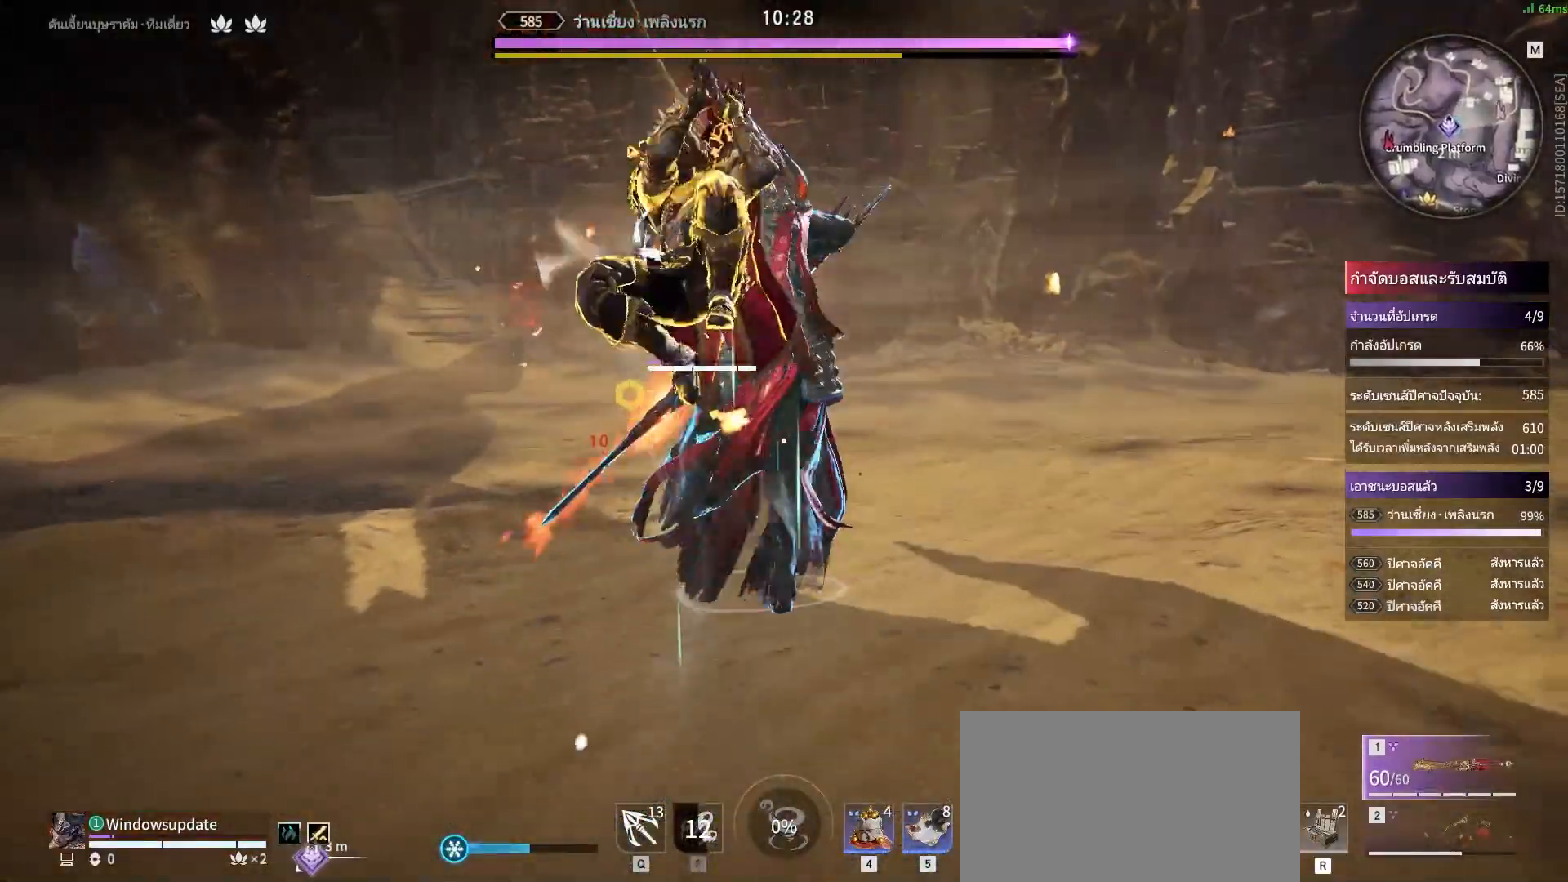
{"keys": [], "mouse": [], "events": []}
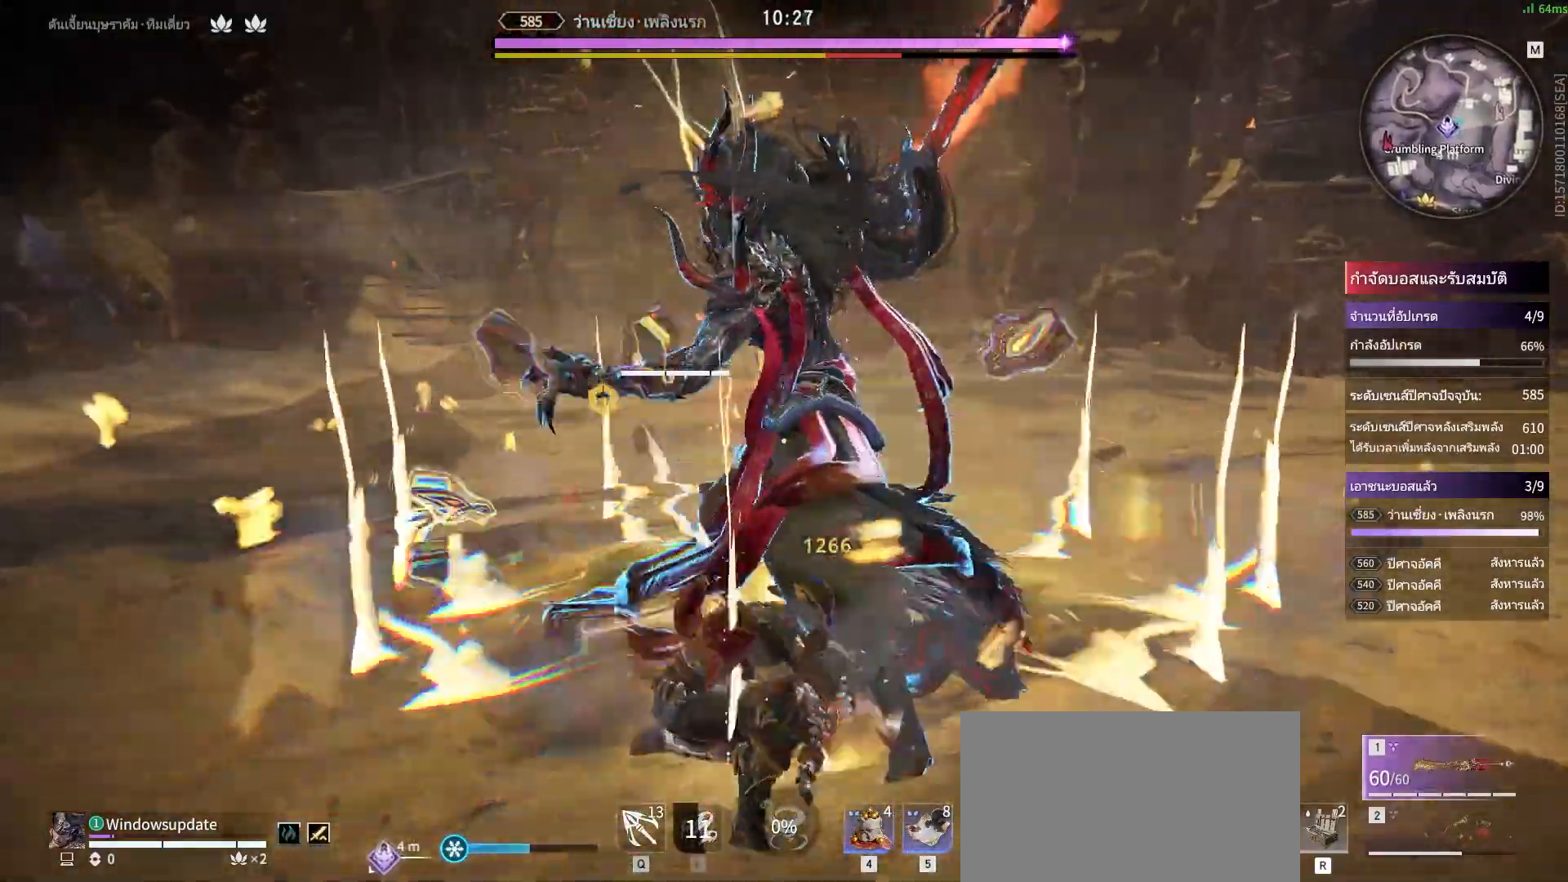
{"keys": ["s", "shift"], "mouse": [], "events": [[167, "s", "down"], [167, "shift", "down"]]}
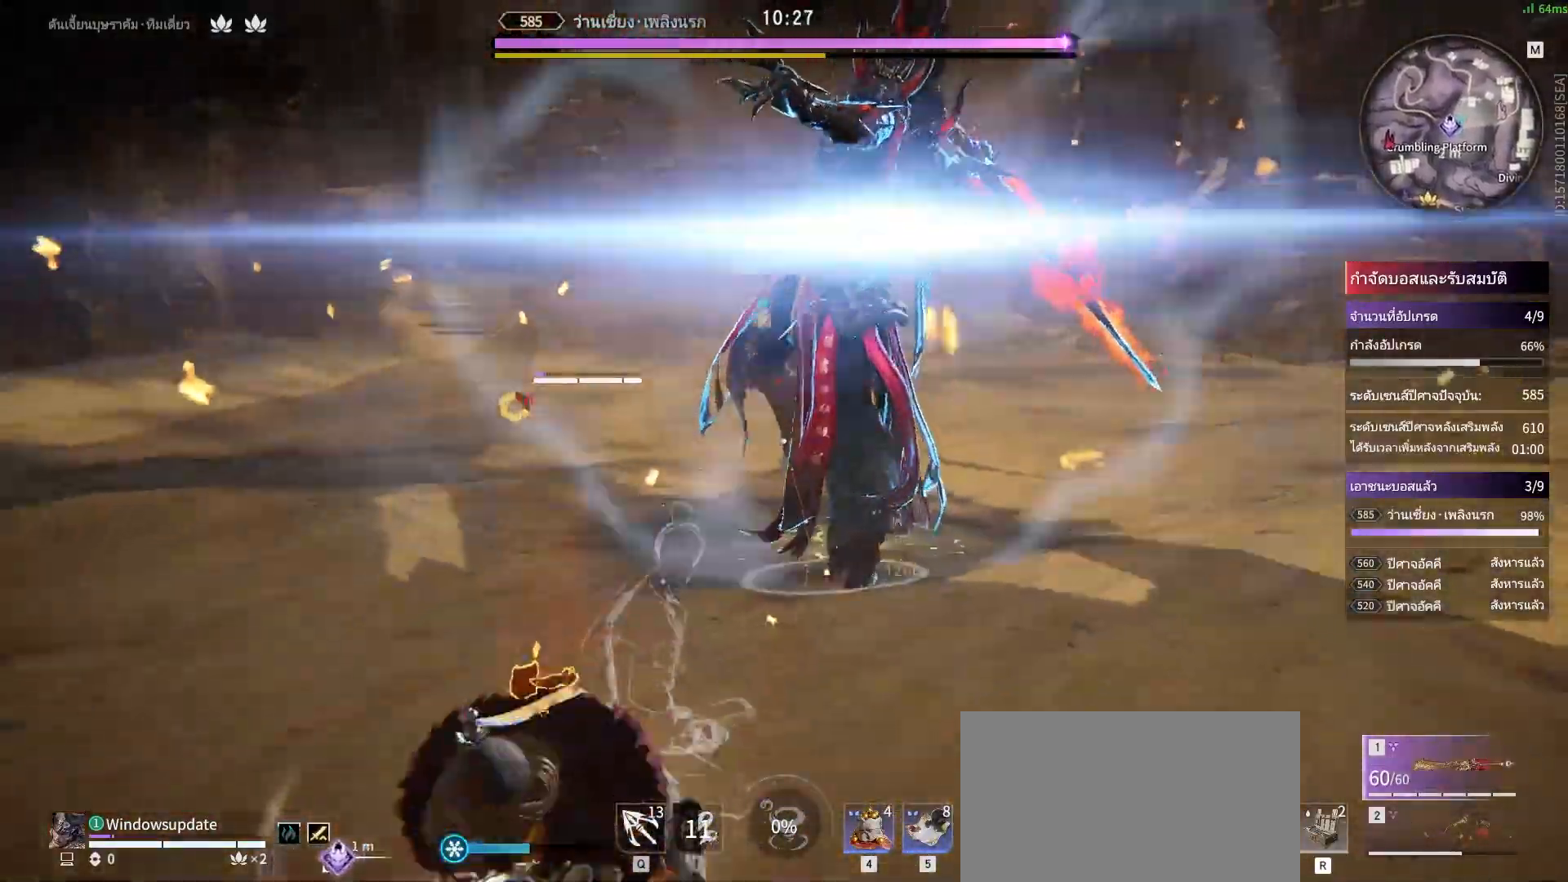
{"keys": [], "mouse": [], "events": [[50, "mouse_right", "down"], [83, "s", "up"], [83, "shift", "up"], [317, "mouse_mb4", "down"], [417, "mouse_mb4", "up"], [417, "mouse_right", "up"]]}
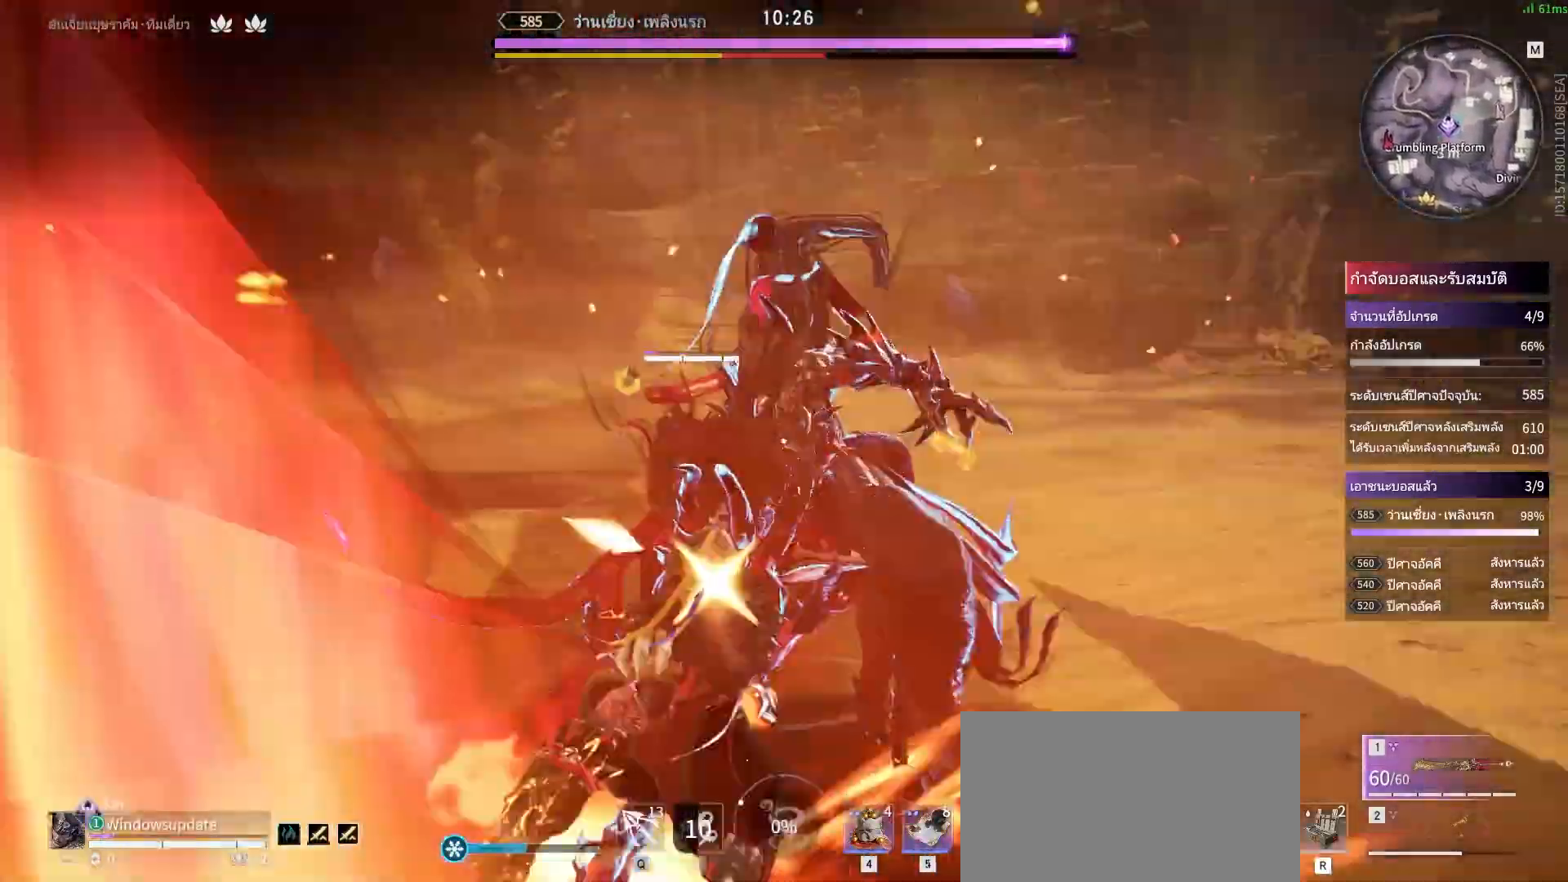
{"keys": [], "mouse": ["left"]}
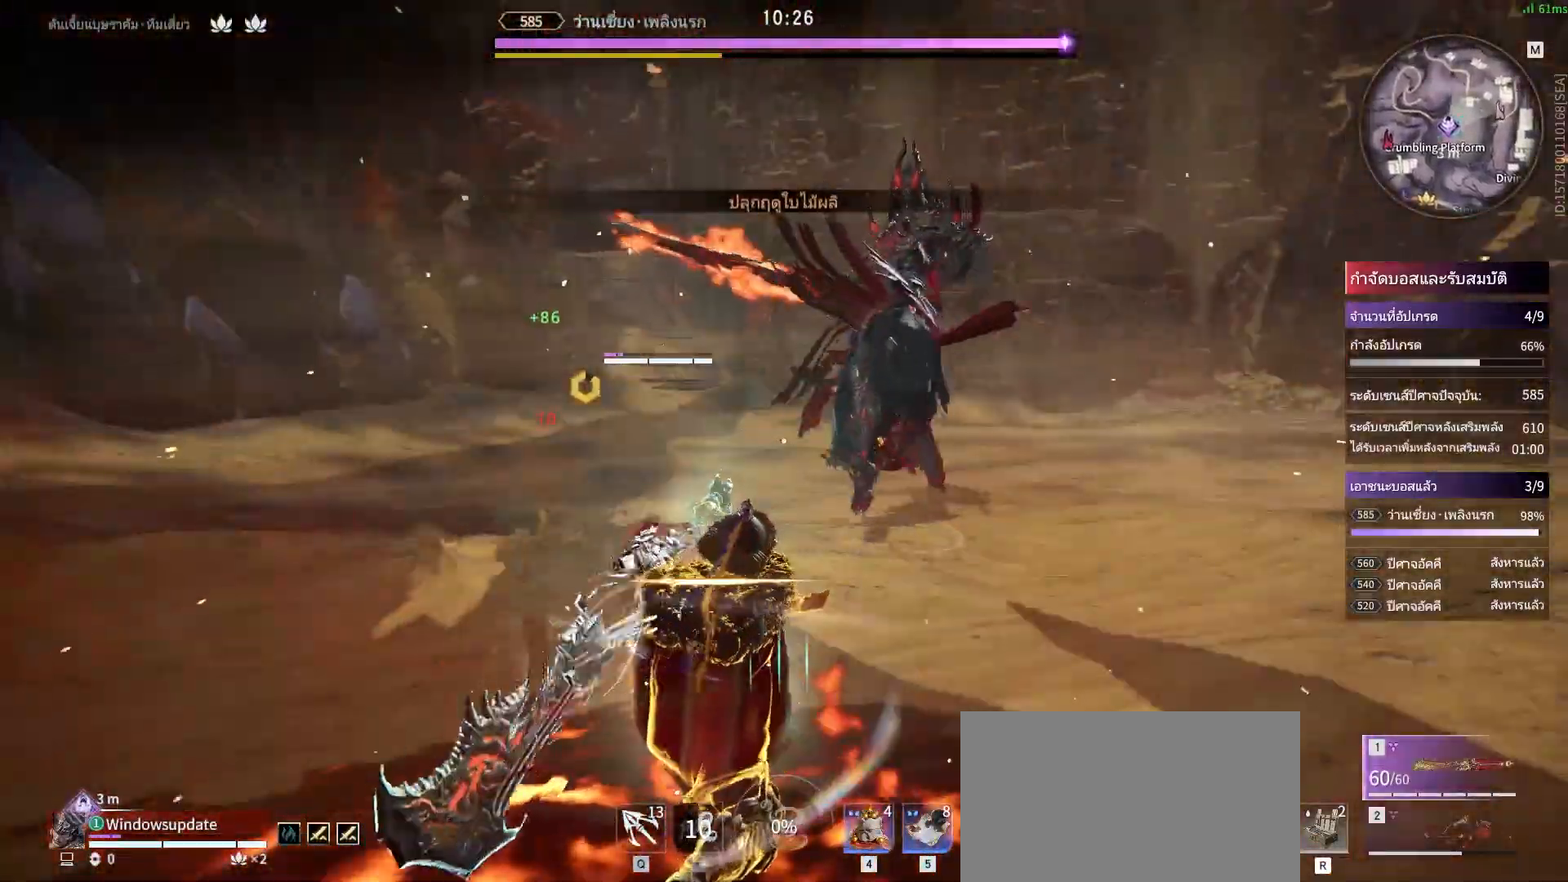
{"keys": [], "mouse": ["left"], "events": [[33, "mouse_left", "up"], [117, "mouse_left", "down"], [217, "mouse_left", "up"], [300, "mouse_left", "down"], [400, "mouse_left", "up"], [500, "mouse_left", "down"]]}
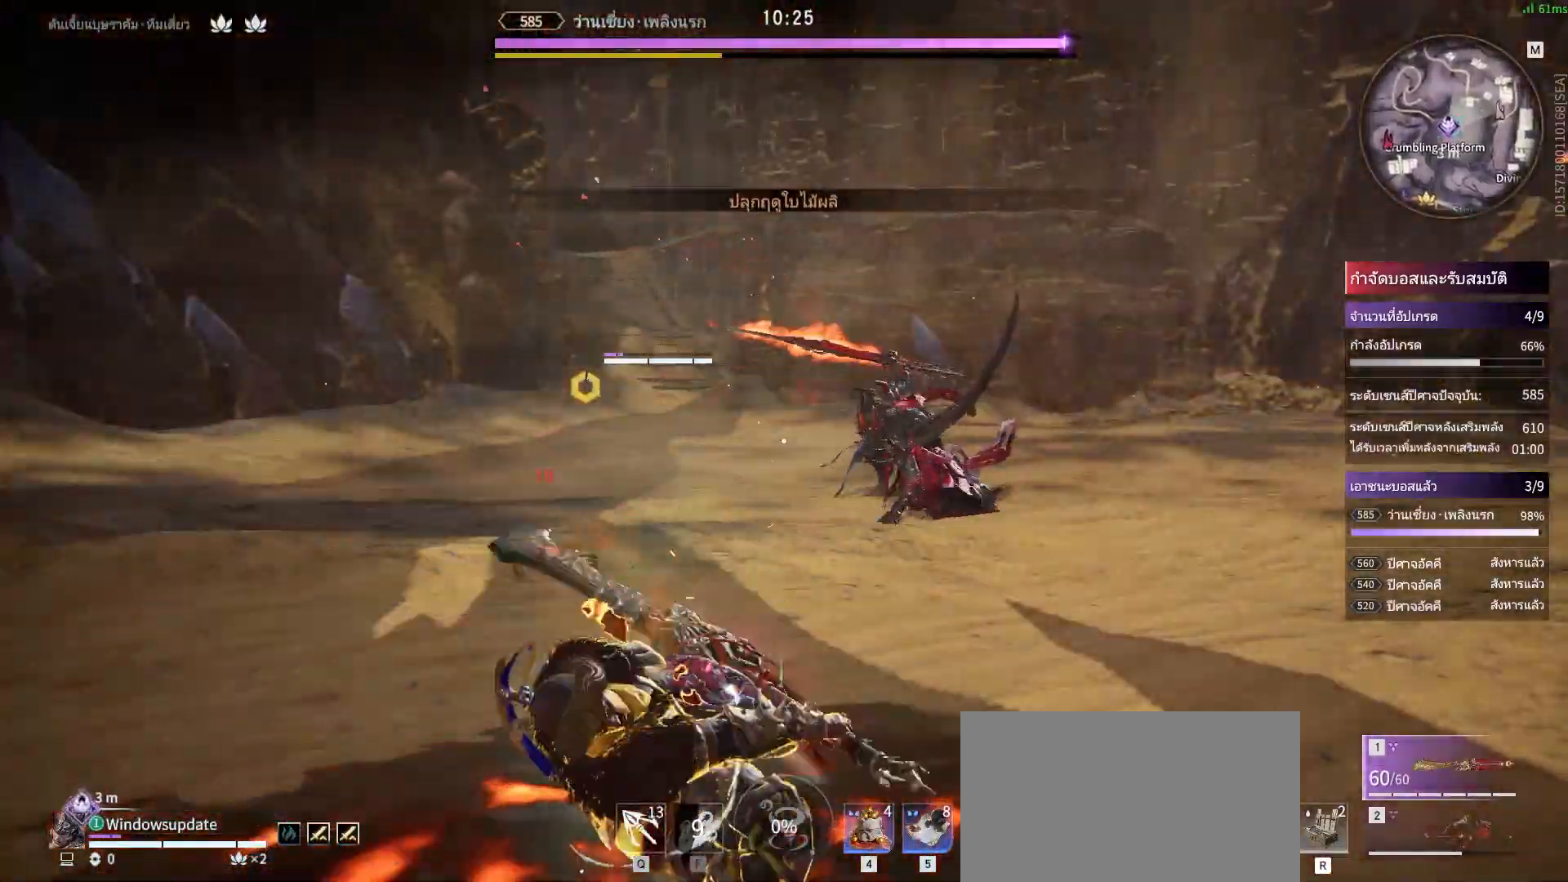
{"keys": [], "mouse": [], "events": [[50, "mouse_left", "up"]]}
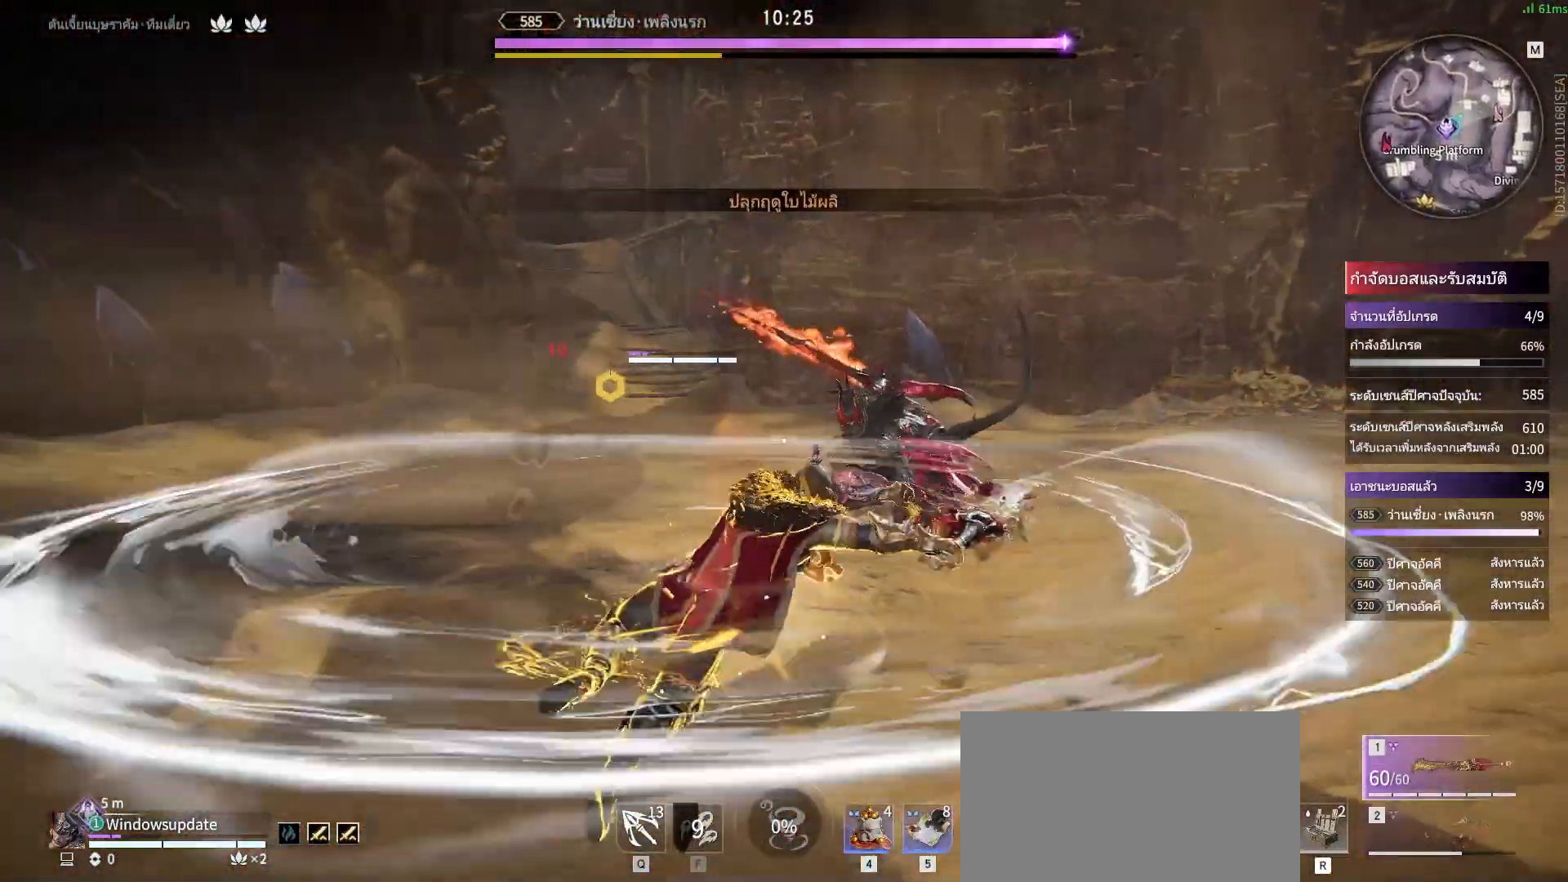
{"keys": ["s", "shift"], "mouse": [], "events": [[333, "s", "down"], [383, "shift", "down"]]}
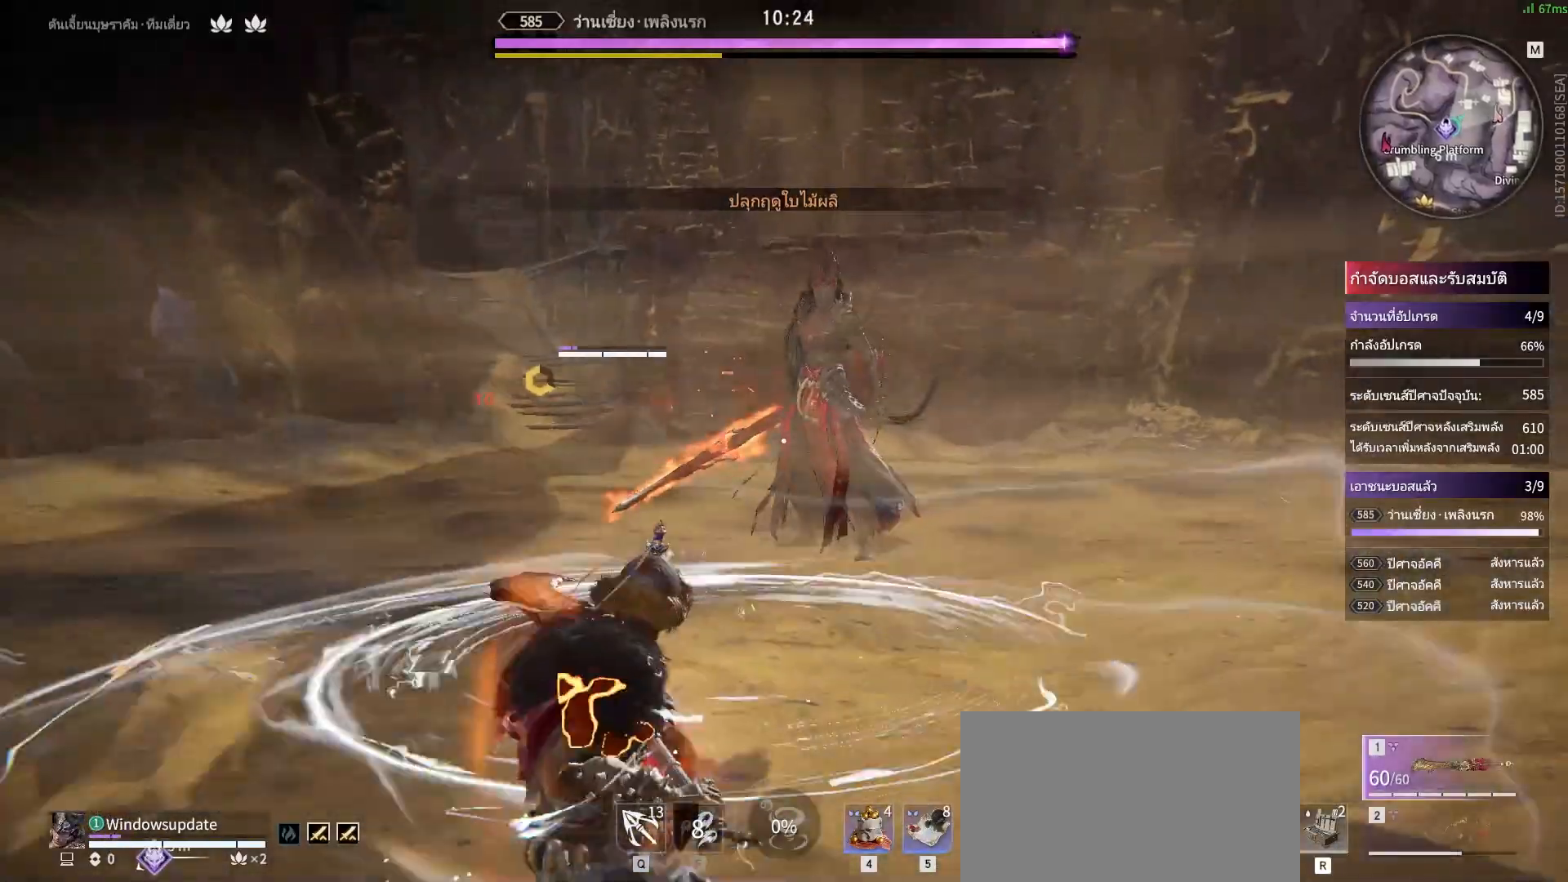
{"keys": [], "mouse": ["right"], "events": [[117, "mouse_right", "down"], [217, "s", "up"], [217, "shift", "up"]]}
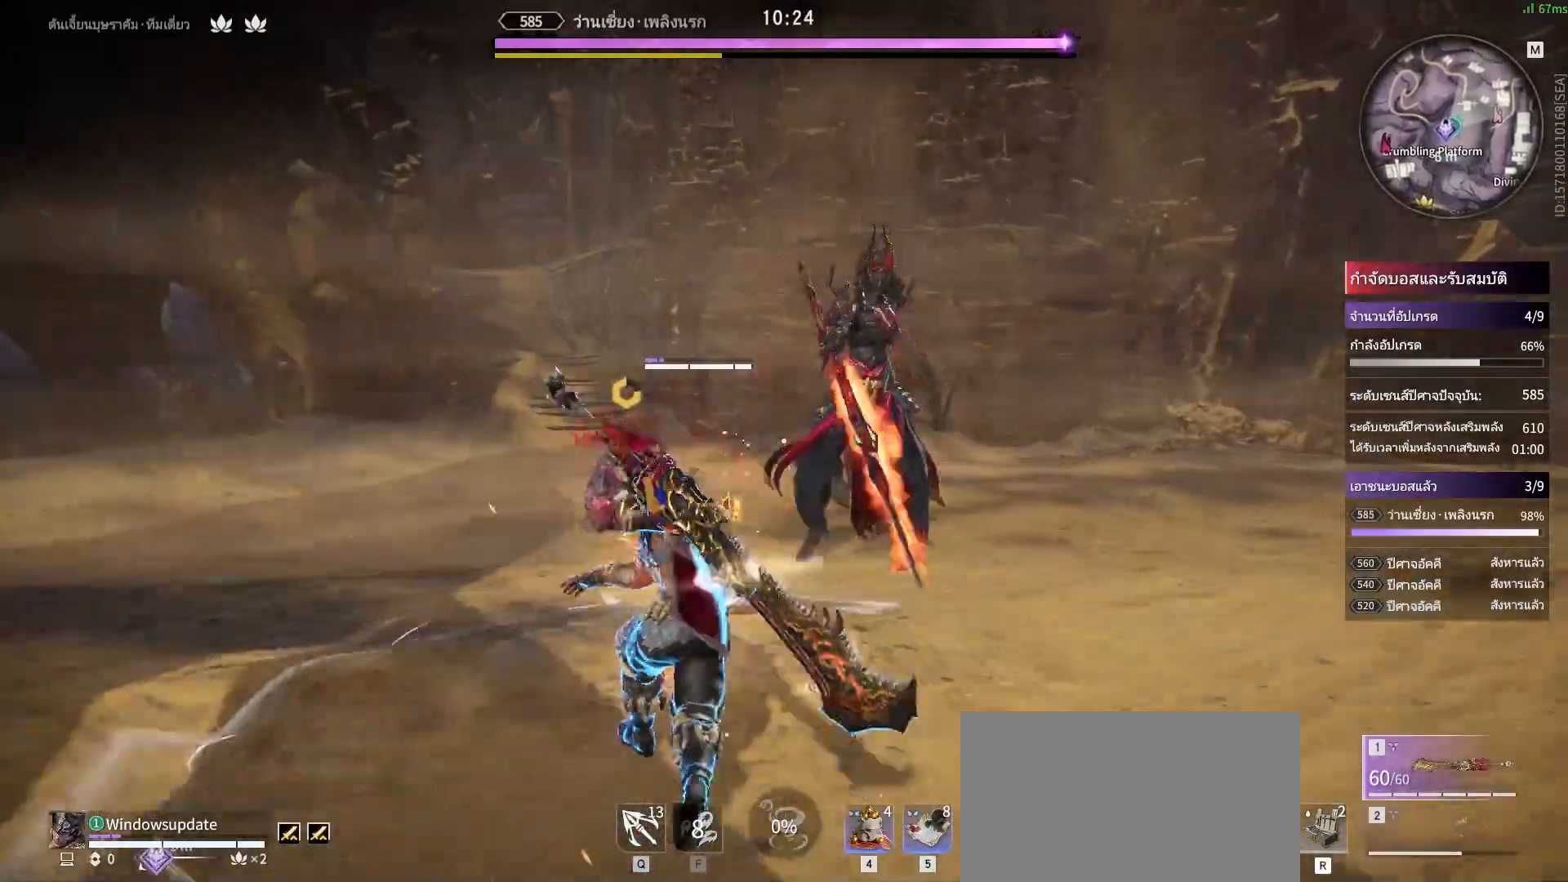
{"keys": [], "mouse": ["right"], "events": []}
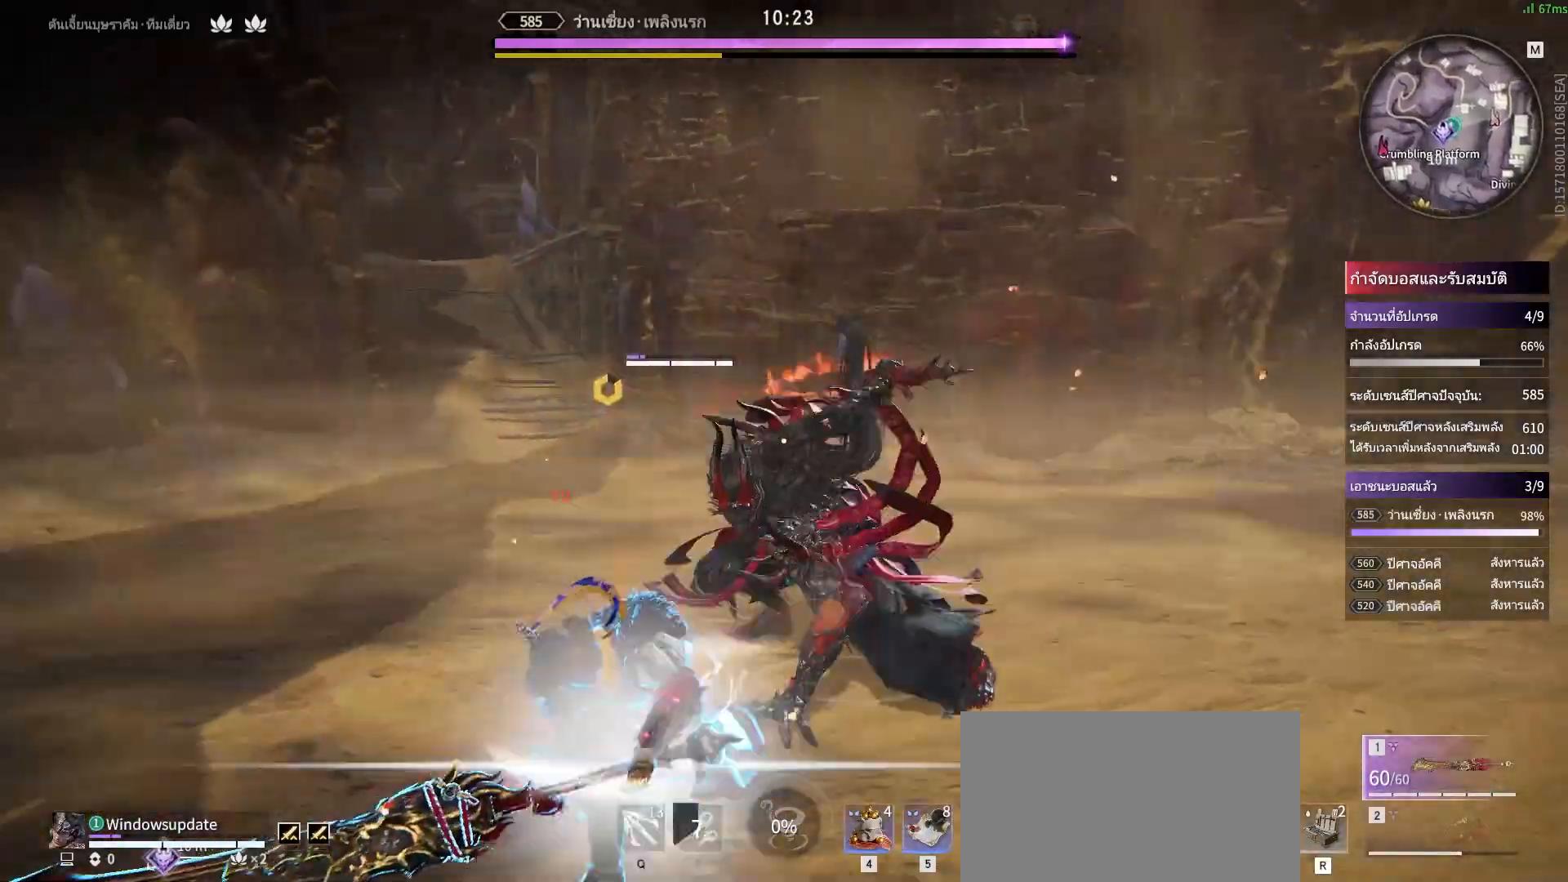
{"keys": ["s", "shift"], "mouse": ["right"], "events": [[383, "s", "down"], [383, "shift", "down"]]}
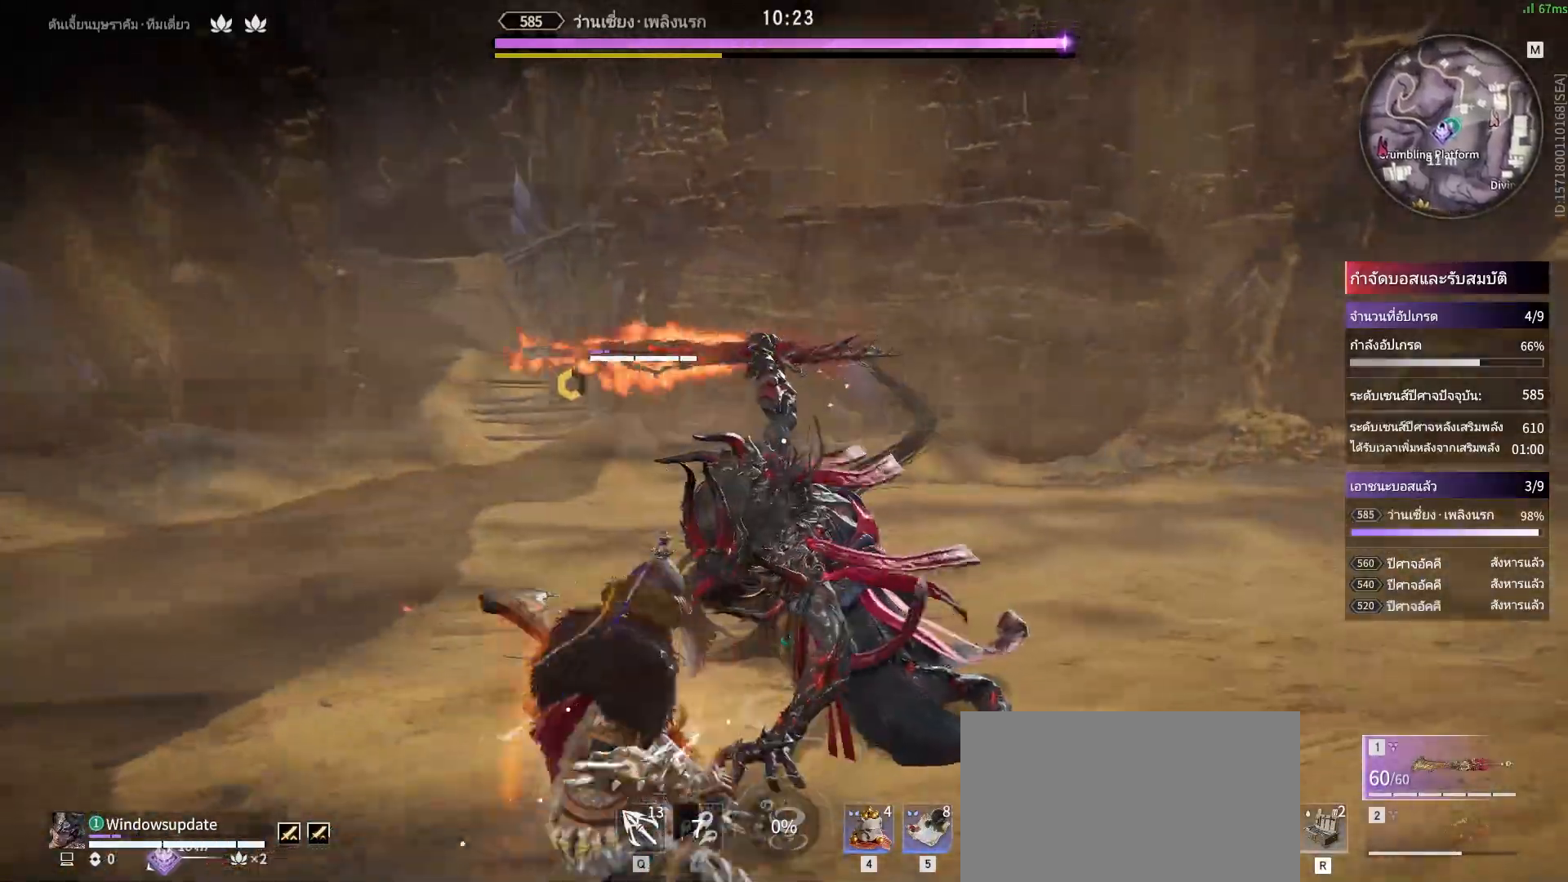
{"keys": [], "mouse": ["right"], "events": [[117, "mouse_right", "up"], [200, "mouse_right", "down"], [300, "s", "up"], [300, "shift", "up"]]}
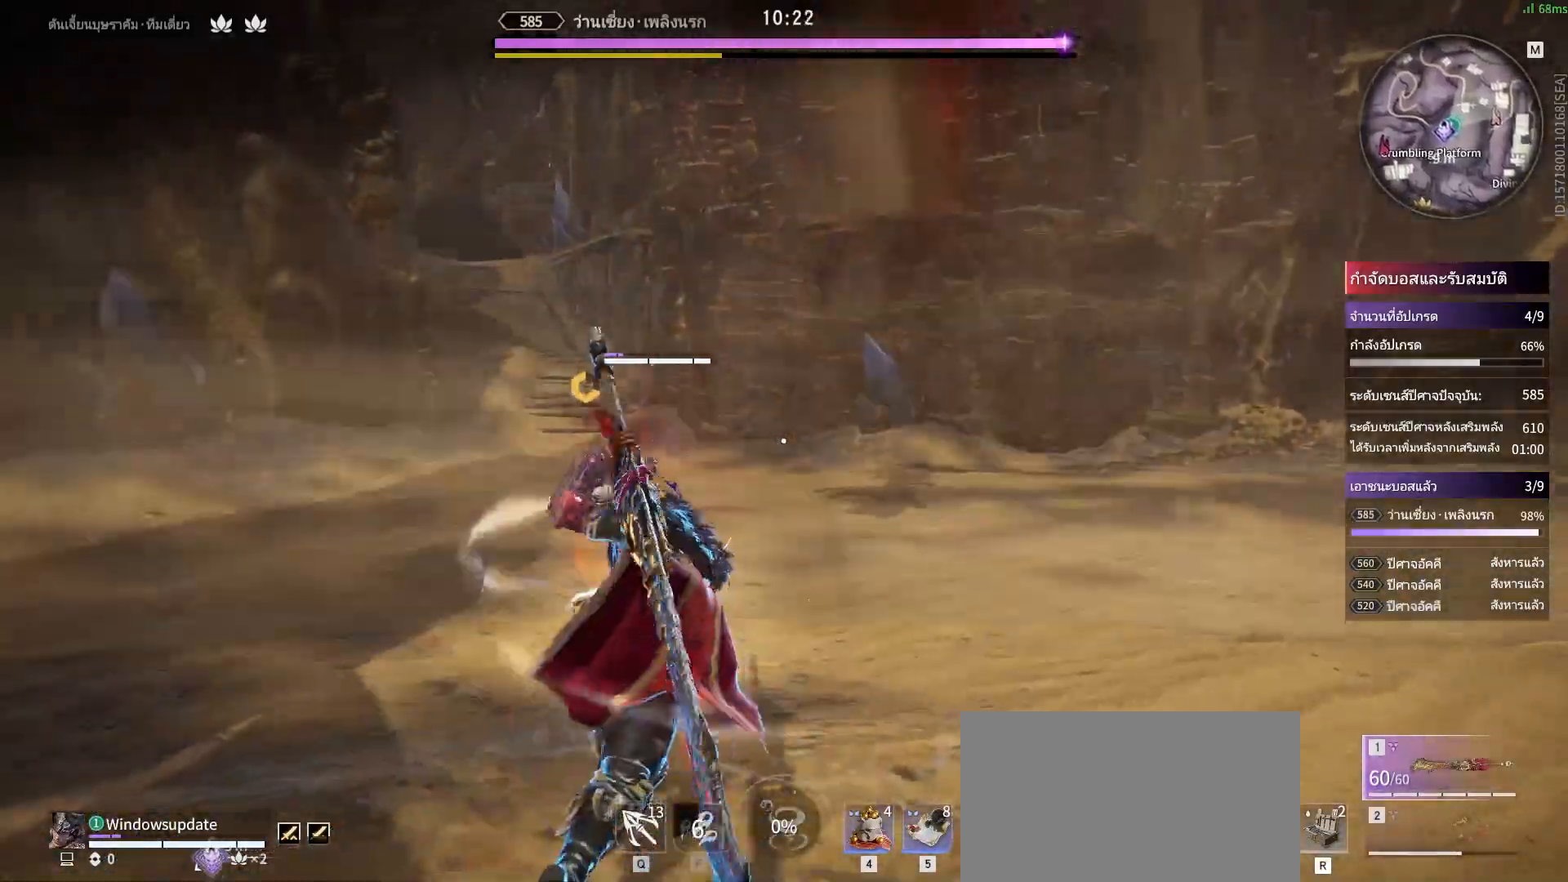
{"keys": [], "mouse": ["right"], "events": []}